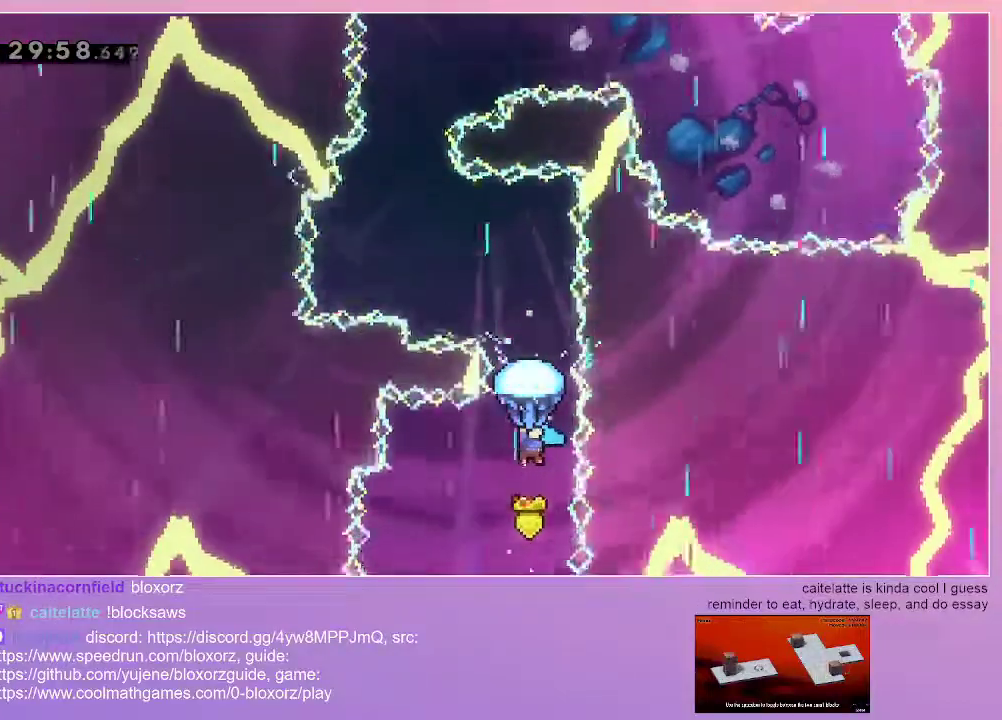
Gameplay with keyboard; each line is a JSON object with the keys held at the frame after it. "events" lists presses ("down") and releases ("up") of "dash", "down", "grab", "jump", "left", "menu", "right" and "up" between this image and that frame as [ms after this image, input, new state], when the widget could be followed in between. No other keys are recorded. Mouse input is not recorded. Key names are as the overlay labels them; some are game actions (e.g. jump) rather than physical keys.
{"keys": ["grab"], "events": []}
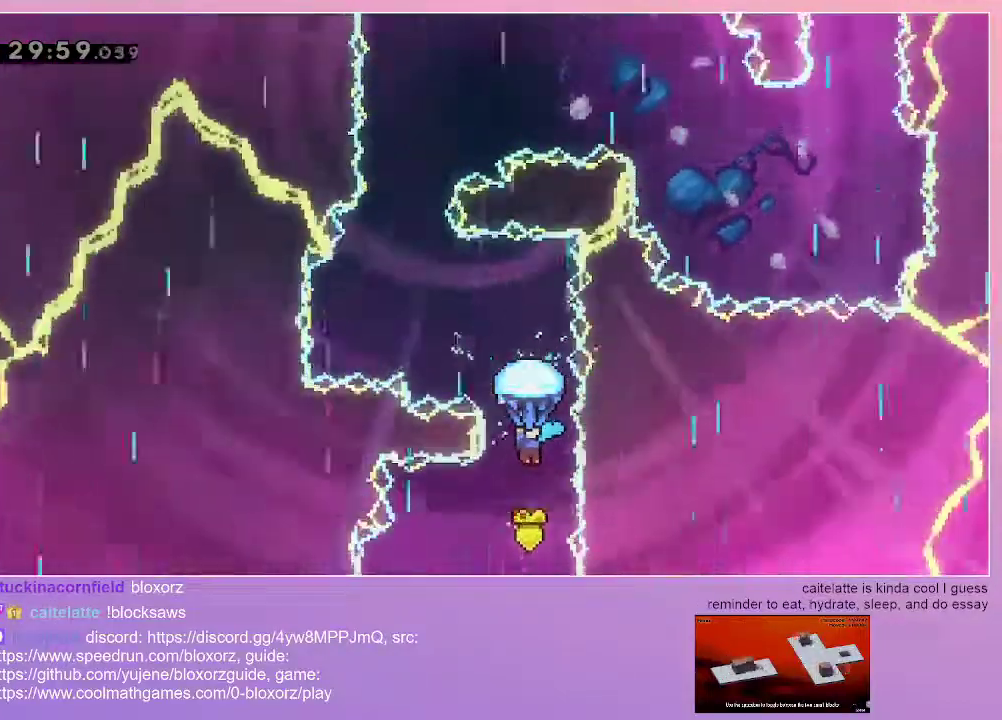
{"keys": ["grab", "left"], "events": [[467, "left", "down"]]}
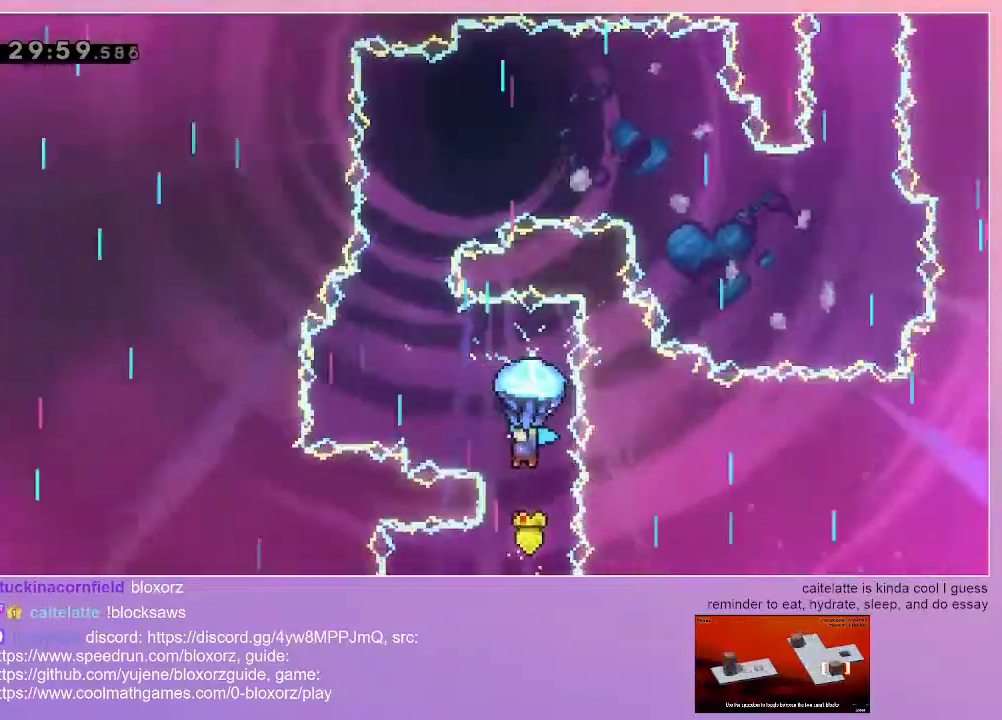
{"keys": ["grab"], "events": [[333, "left", "up"]]}
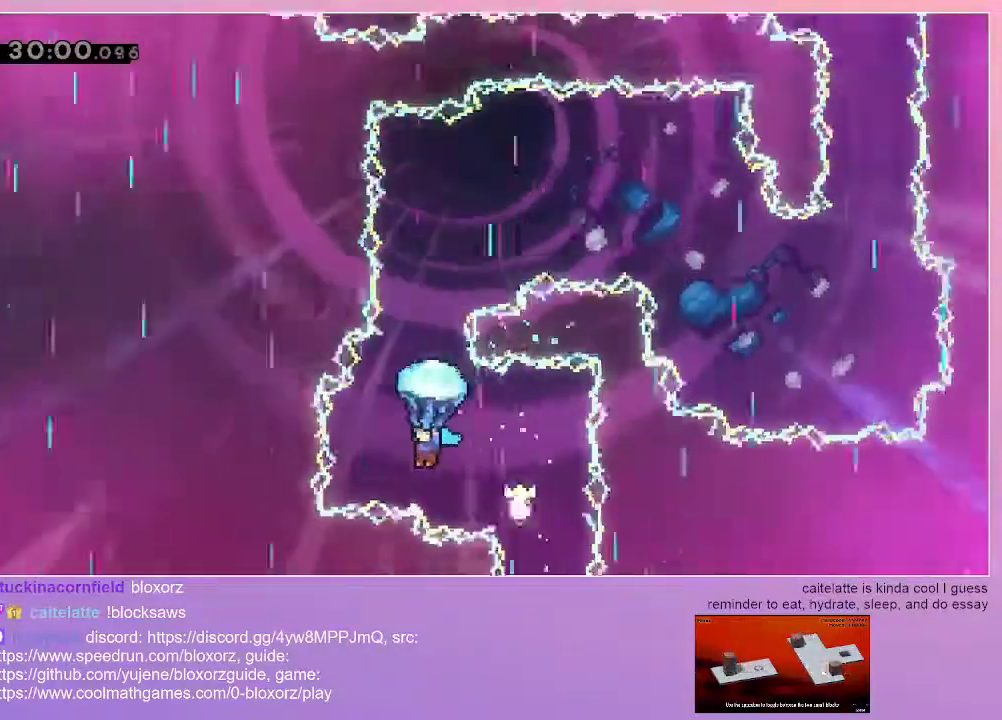
{"keys": ["grab"], "events": [[350, "right", "down"], [400, "right", "up"]]}
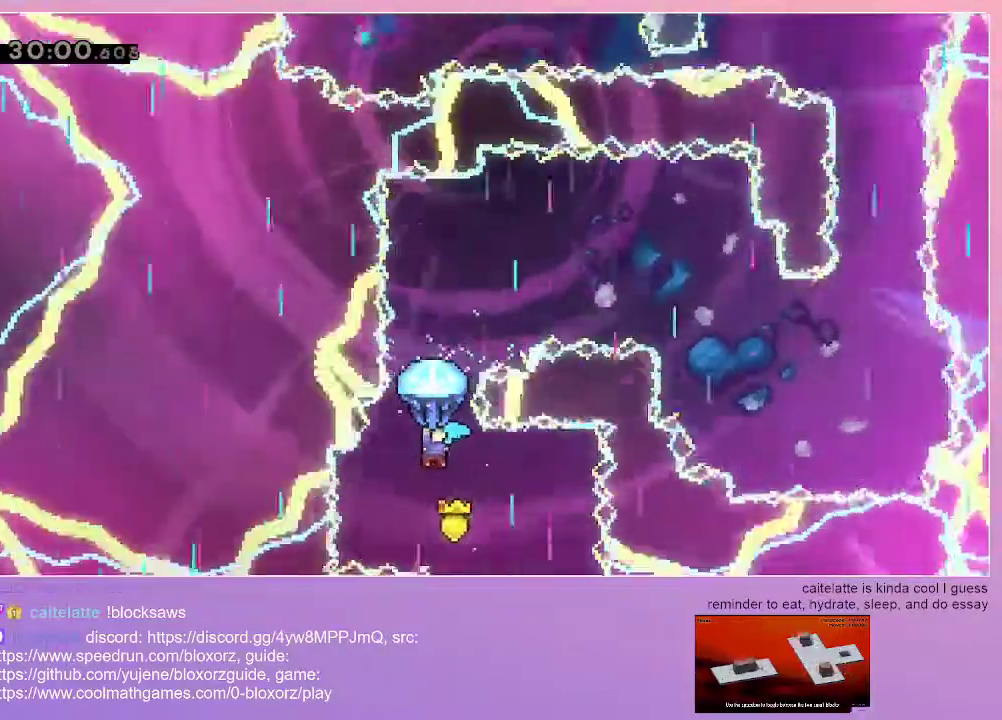
{"keys": ["grab"], "events": []}
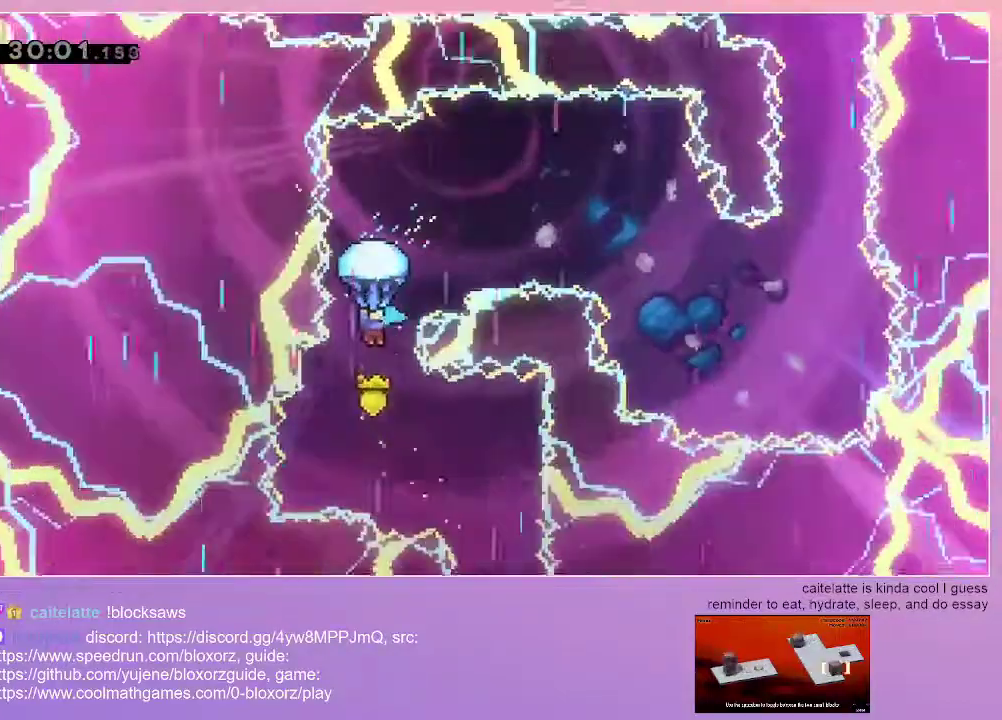
{"keys": ["grab", "right"], "events": [[283, "right", "down"]]}
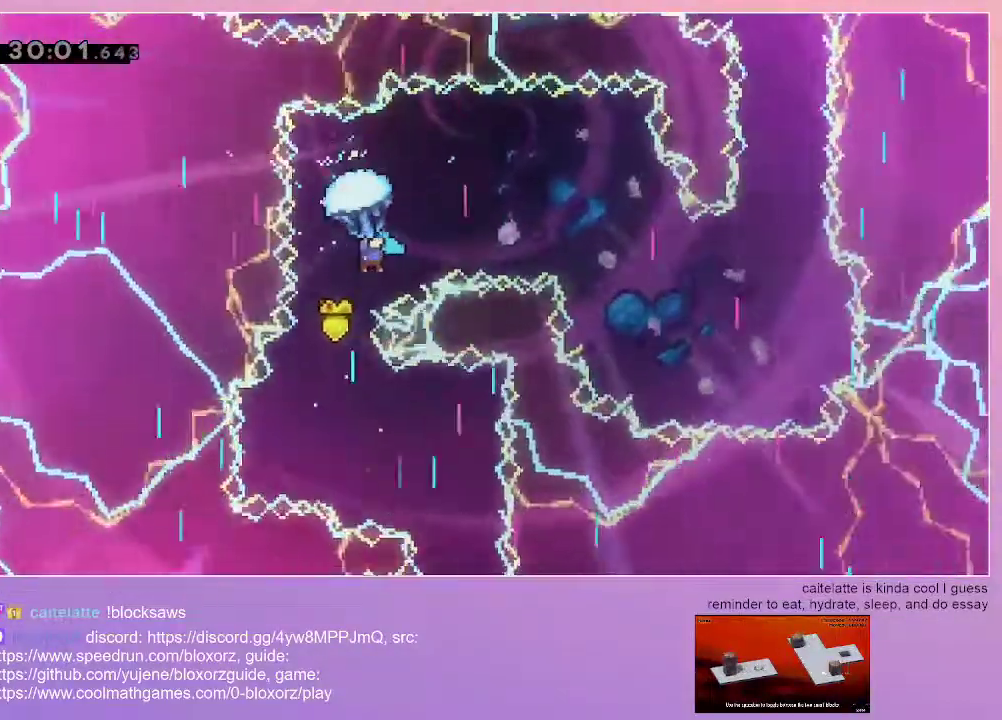
{"keys": ["down", "grab", "right"], "events": [[450, "down", "down"]]}
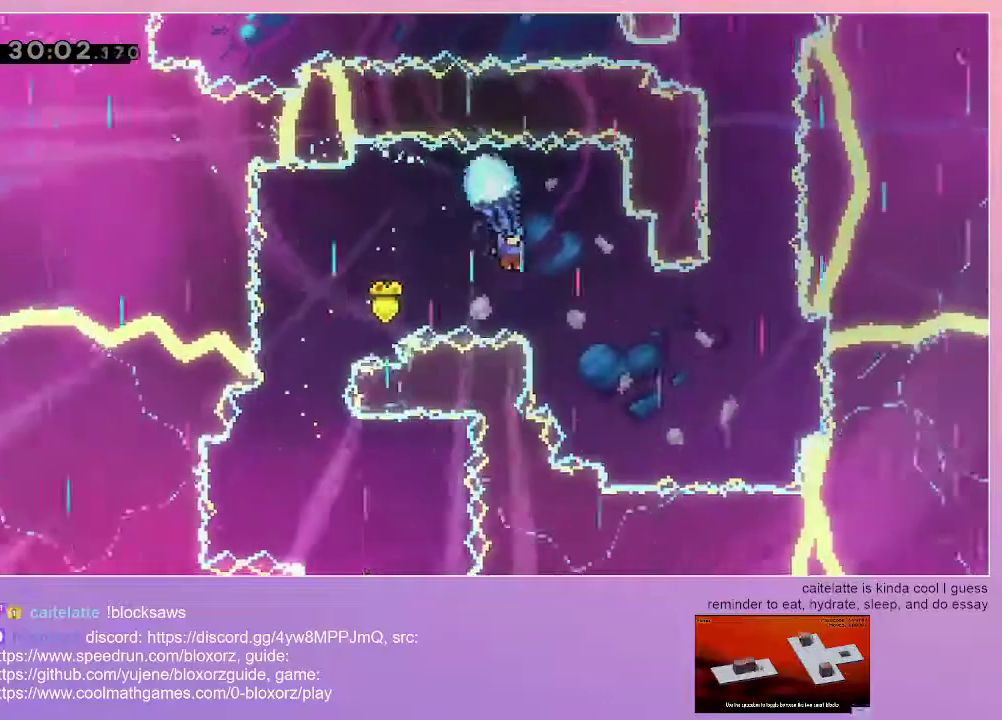
{"keys": ["down", "grab"], "events": [[233, "right", "up"]]}
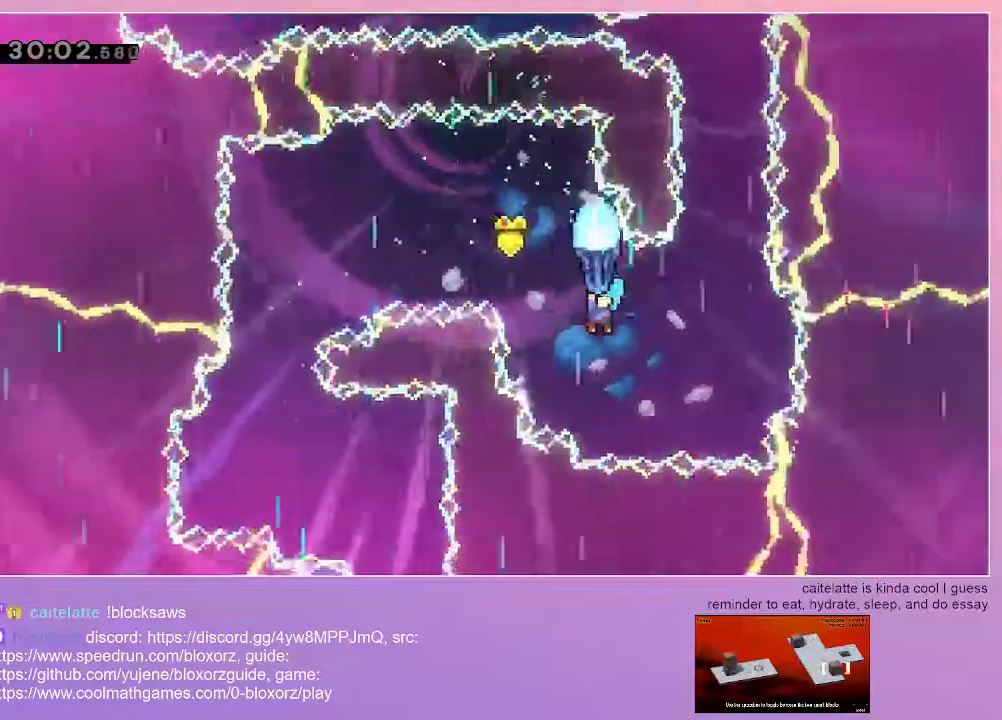
{"keys": ["down", "grab"], "events": [[50, "down", "up"], [150, "right", "down"], [433, "down", "down"], [483, "right", "up"]]}
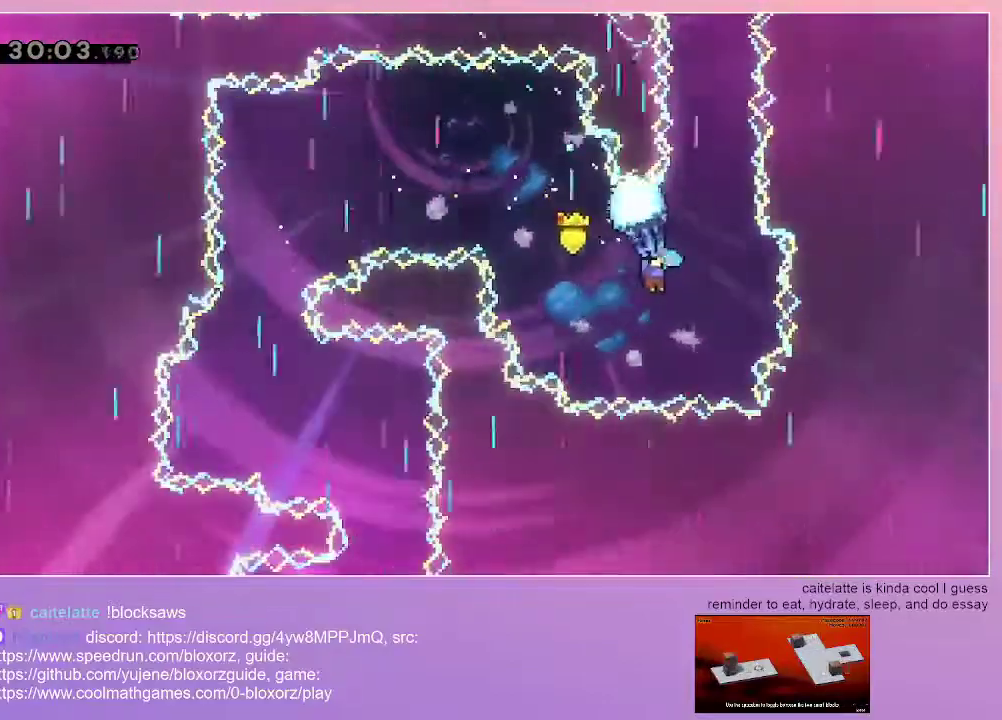
{"keys": ["grab"], "events": [[67, "down", "up"]]}
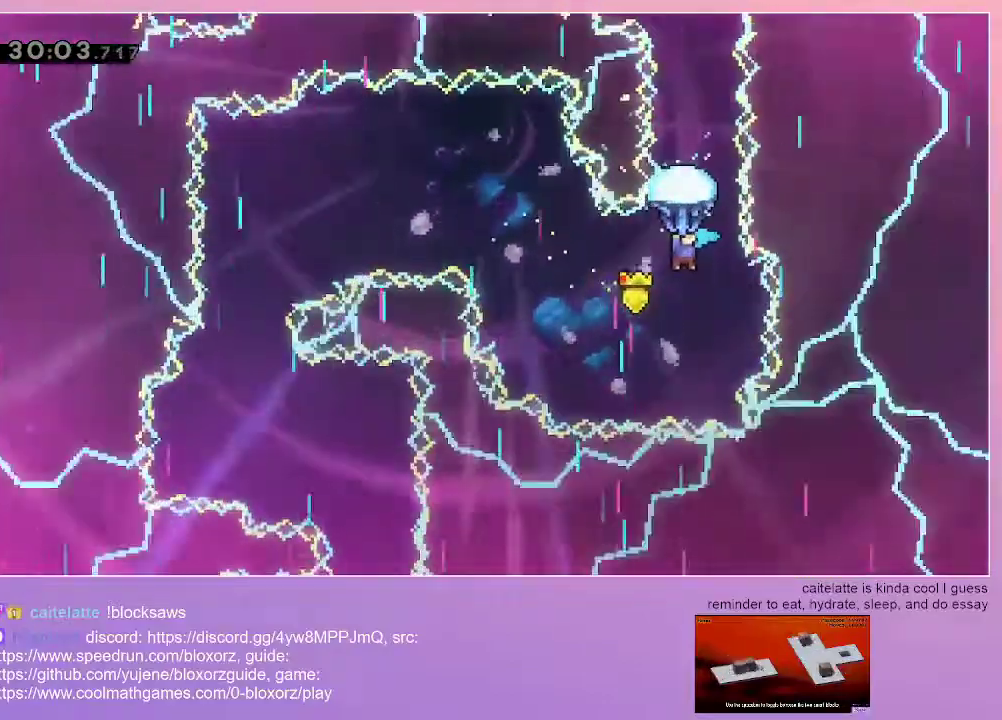
{"keys": ["grab", "up"], "events": [[83, "right", "down"], [183, "right", "up"], [367, "up", "down"]]}
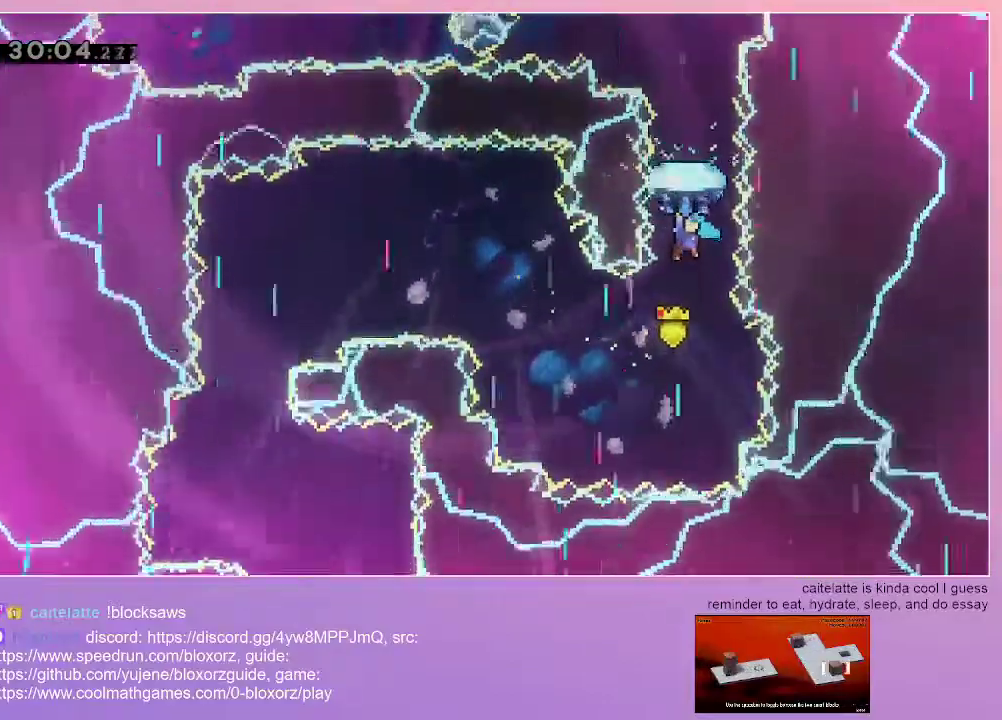
{"keys": ["grab"], "events": [[383, "up", "up"]]}
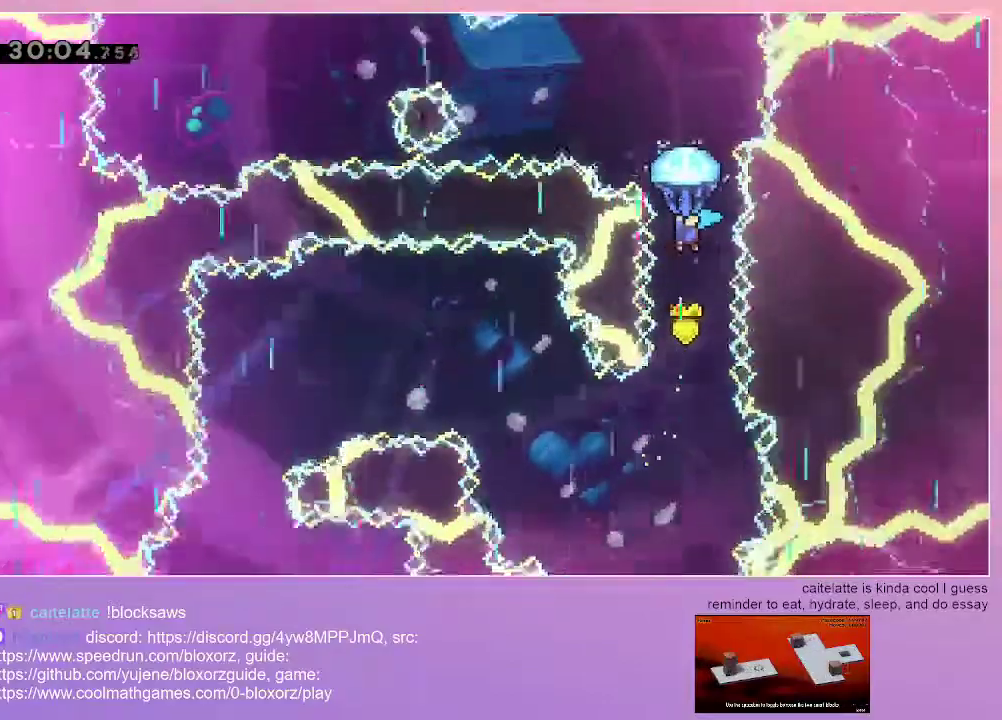
{"keys": ["grab"], "events": []}
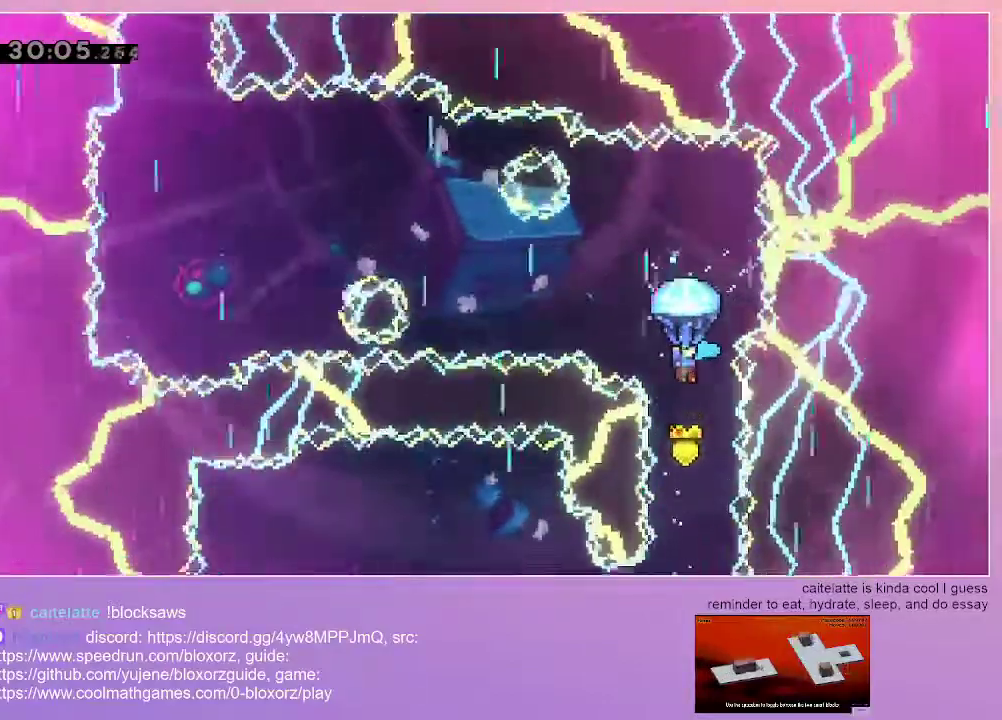
{"keys": ["grab", "left"], "events": [[283, "left", "down"]]}
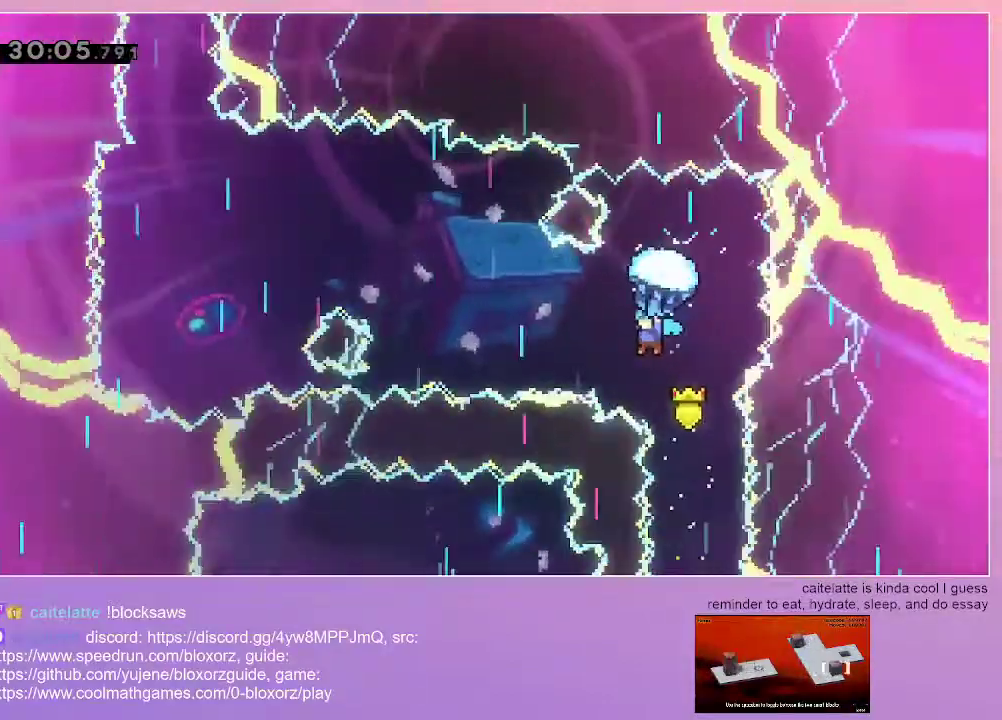
{"keys": ["grab", "left"], "events": []}
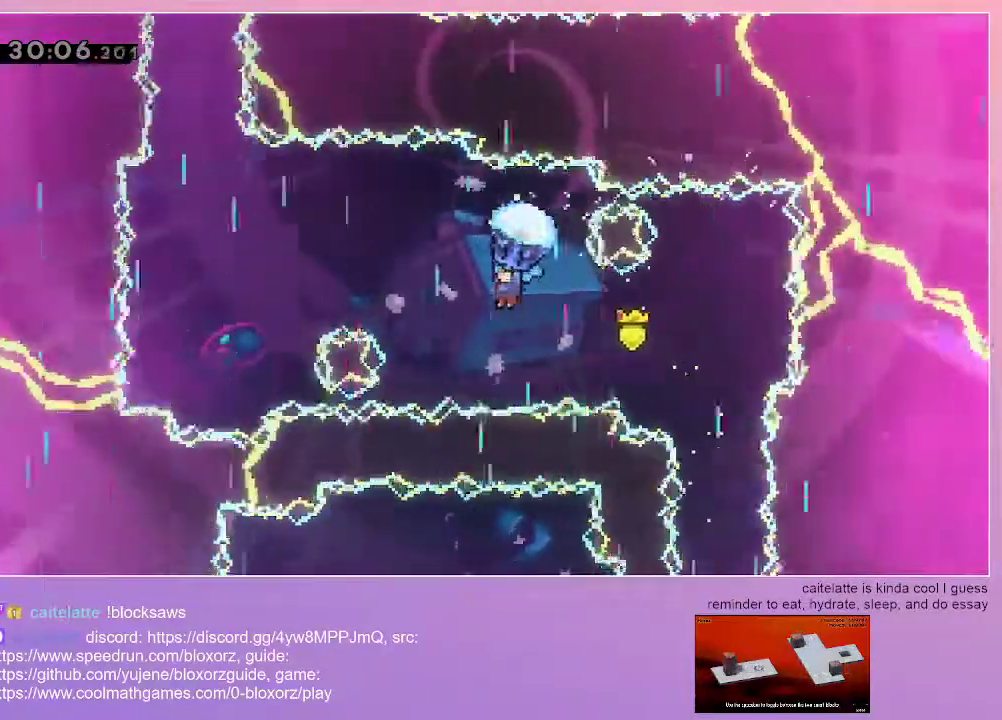
{"keys": ["down", "grab", "left"], "events": [[317, "down", "down"]]}
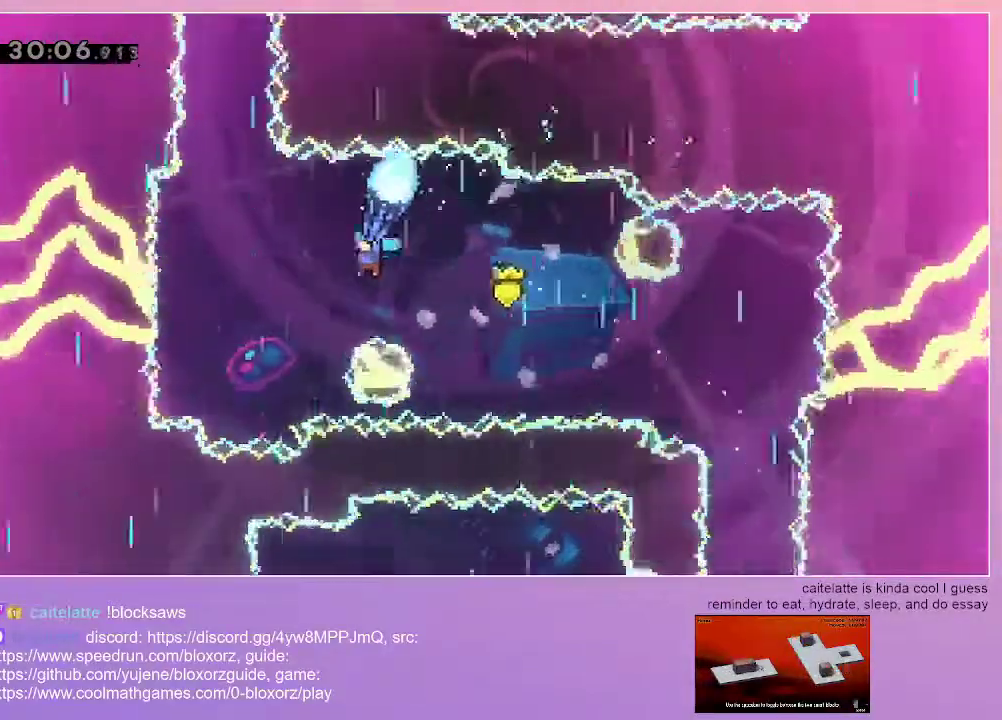
{"keys": ["grab"], "events": [[233, "down", "up"], [233, "left", "up"]]}
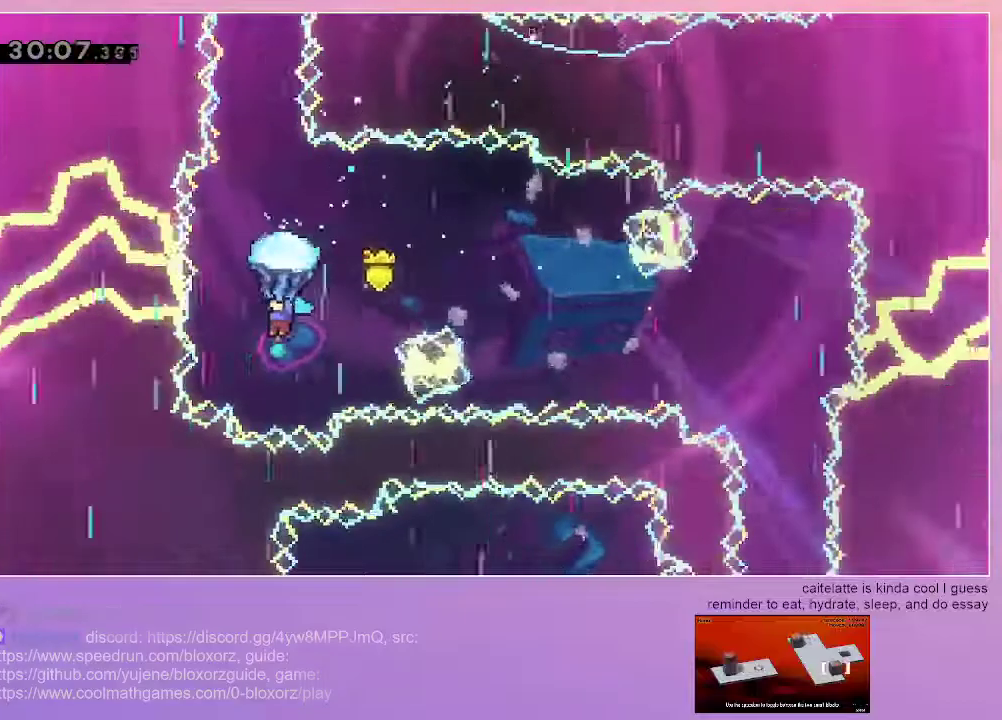
{"keys": ["grab", "up"], "events": [[17, "left", "down"], [100, "left", "up"], [383, "up", "down"]]}
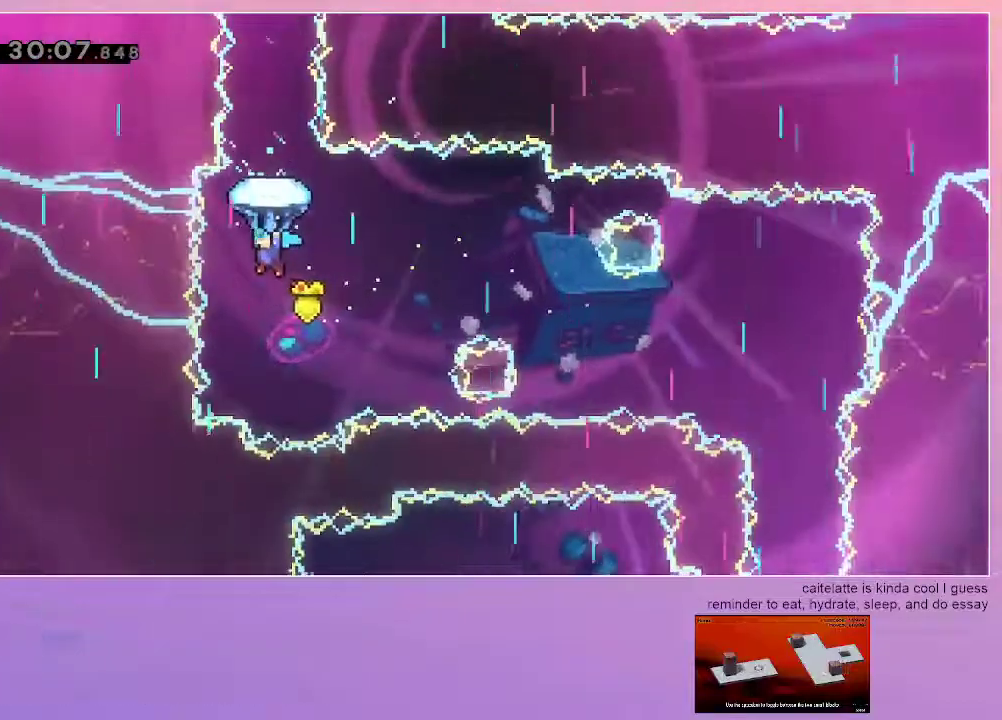
{"keys": ["grab", "up"], "events": []}
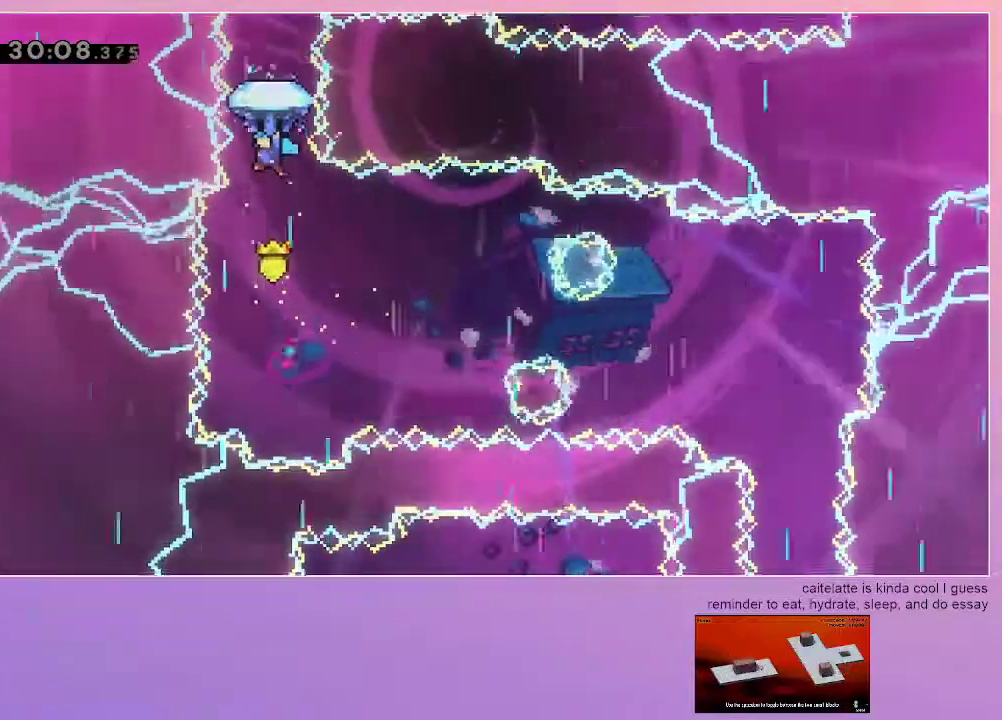
{"keys": ["grab"], "events": [[317, "up", "up"]]}
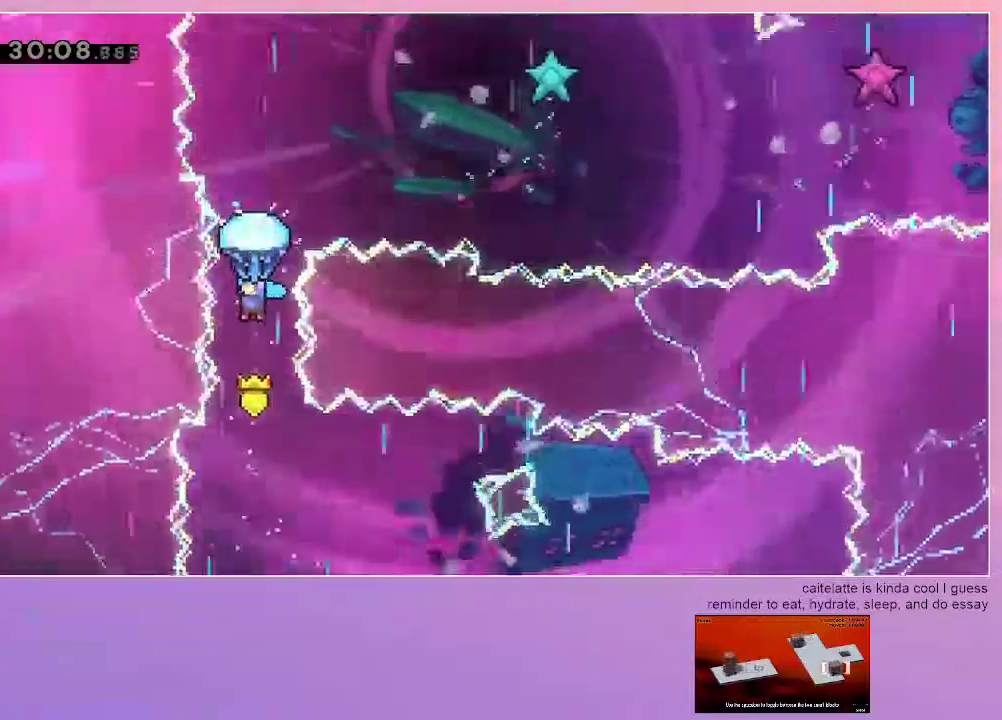
{"keys": ["down", "grab"], "events": [[383, "down", "down"]]}
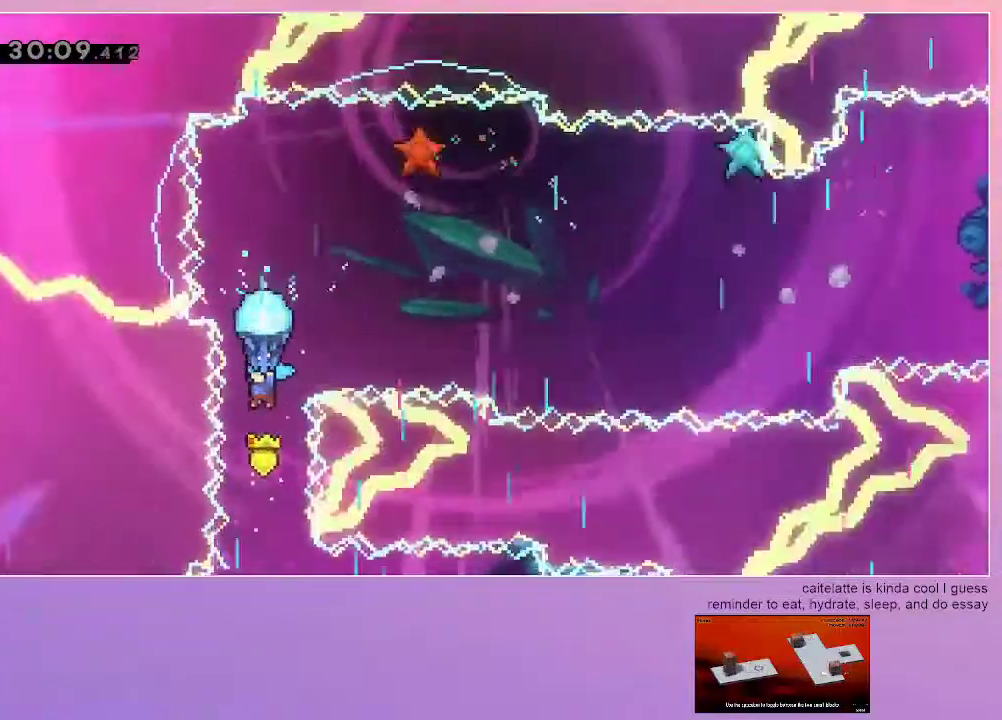
{"keys": ["grab"], "events": [[33, "down", "up"], [167, "down", "down"], [267, "down", "up"], [350, "down", "down"], [500, "down", "up"]]}
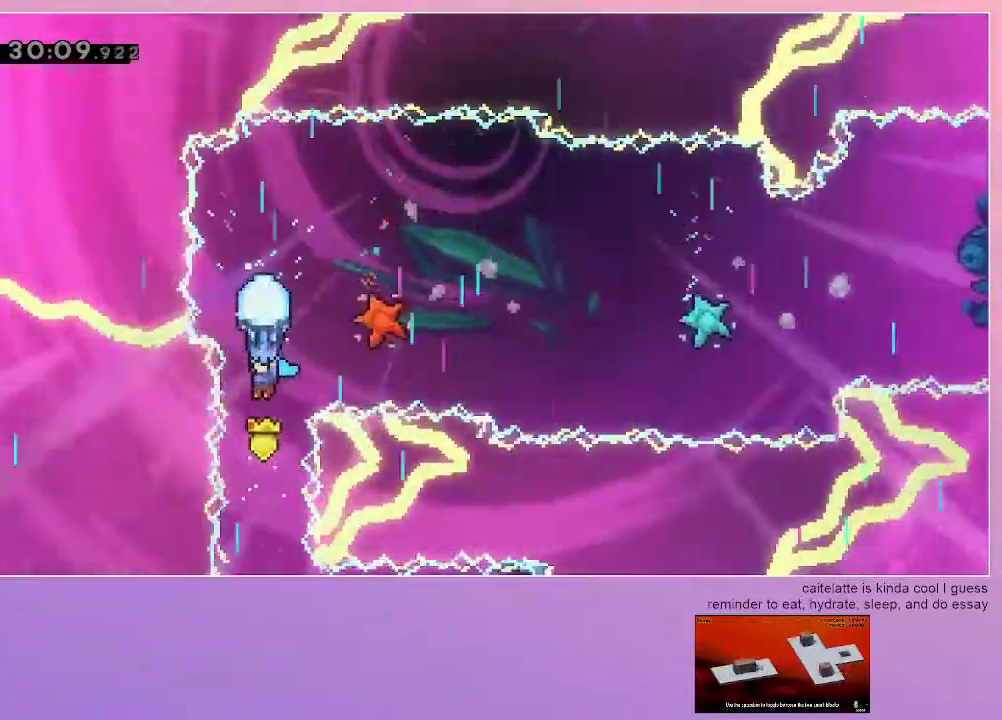
{"keys": ["down", "grab", "right"], "events": [[133, "right", "down"], [467, "down", "down"]]}
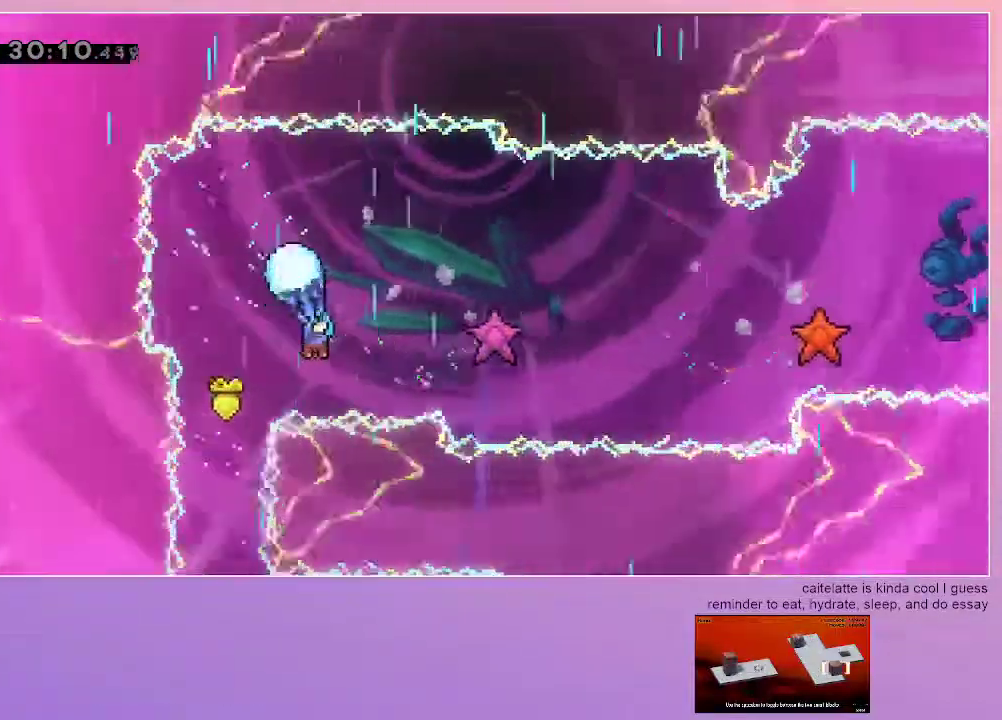
{"keys": ["down", "grab", "right"], "events": [[150, "down", "up"], [383, "down", "down"]]}
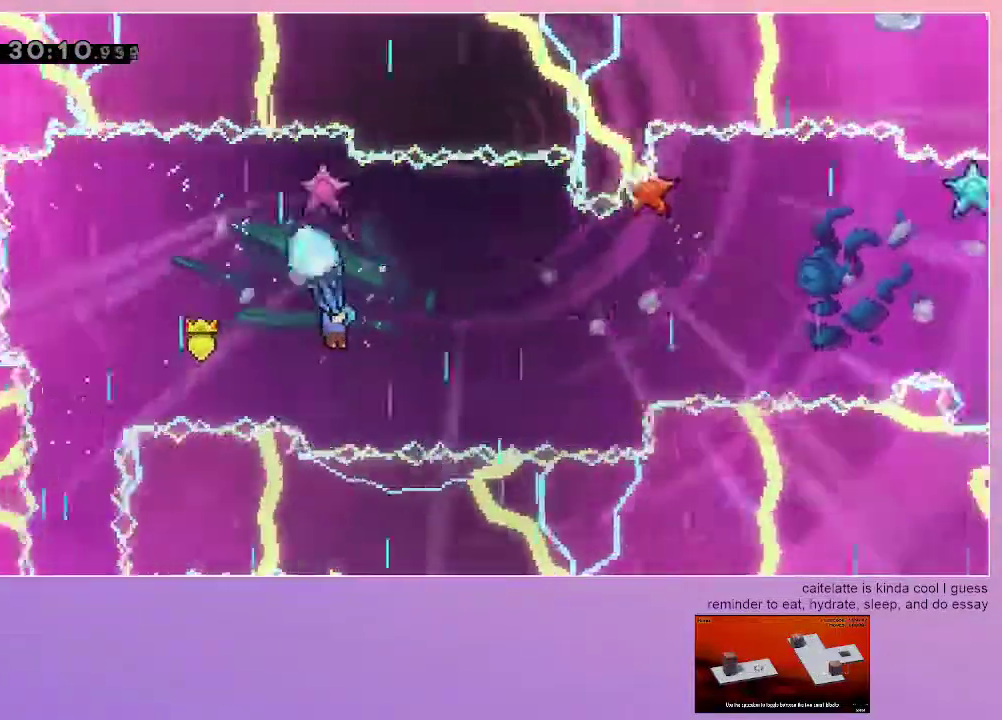
{"keys": ["down", "grab"], "events": [[117, "down", "up"], [117, "right", "up"], [217, "down", "down"], [350, "down", "up"], [500, "down", "down"]]}
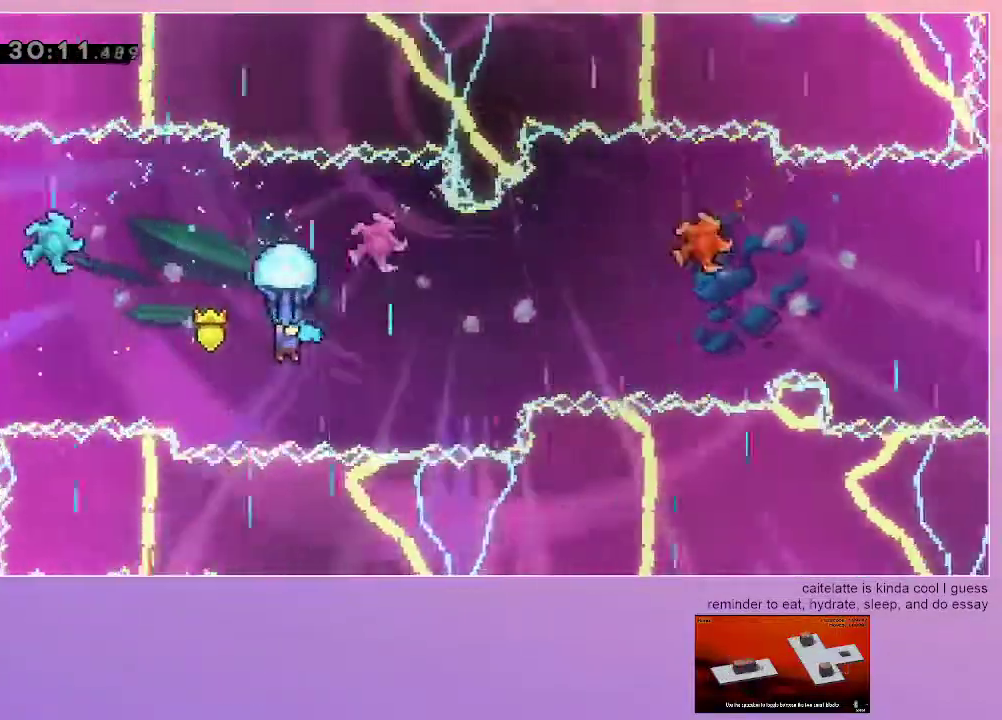
{"keys": ["grab", "right"], "events": [[83, "down", "up"], [183, "down", "down"], [317, "down", "up"], [417, "right", "down"]]}
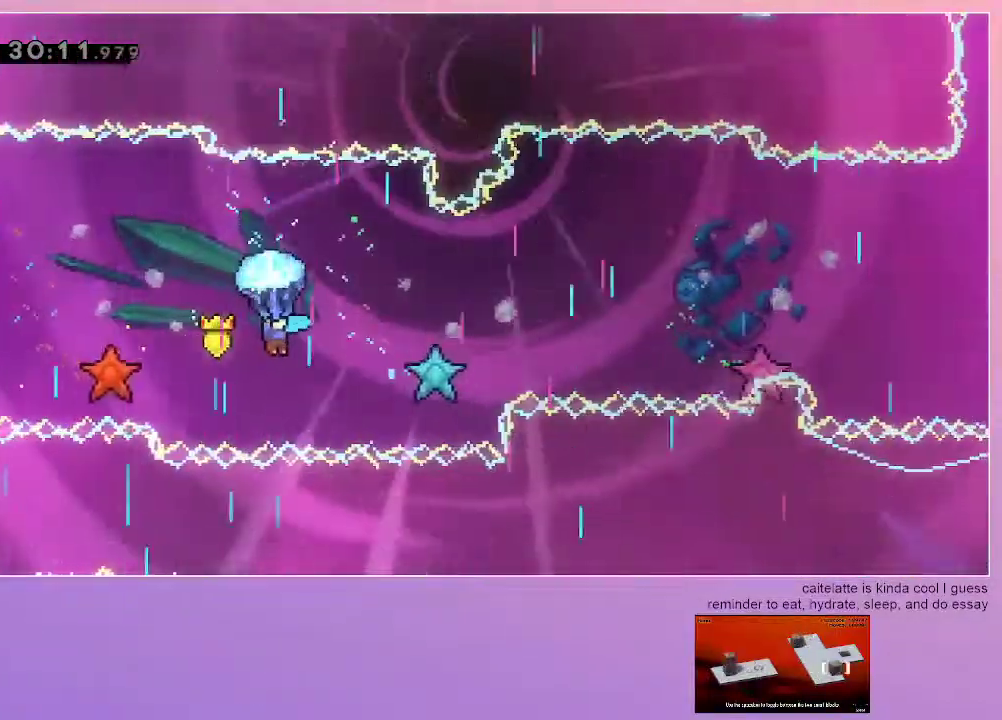
{"keys": ["down", "grab", "right"], "events": [[67, "down", "down"], [200, "down", "up"], [433, "down", "down"]]}
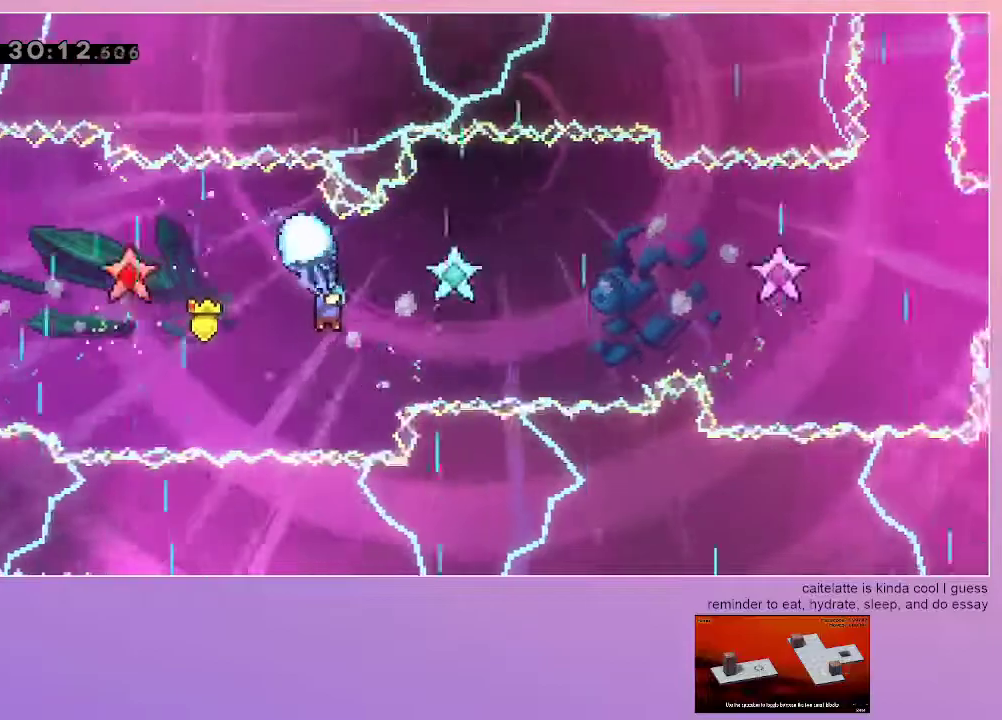
{"keys": ["down", "grab"], "events": [[217, "down", "up"], [267, "right", "up"], [400, "down", "down"]]}
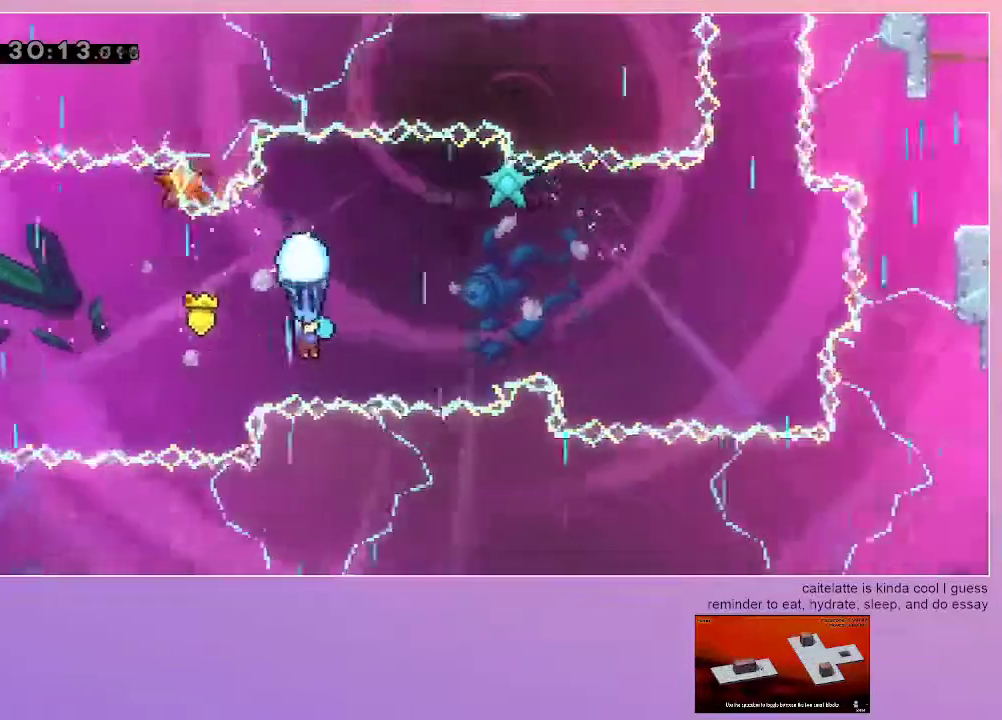
{"keys": ["grab"], "events": [[33, "down", "up"], [133, "down", "down"], [233, "down", "up"], [317, "down", "down"], [367, "down", "up"]]}
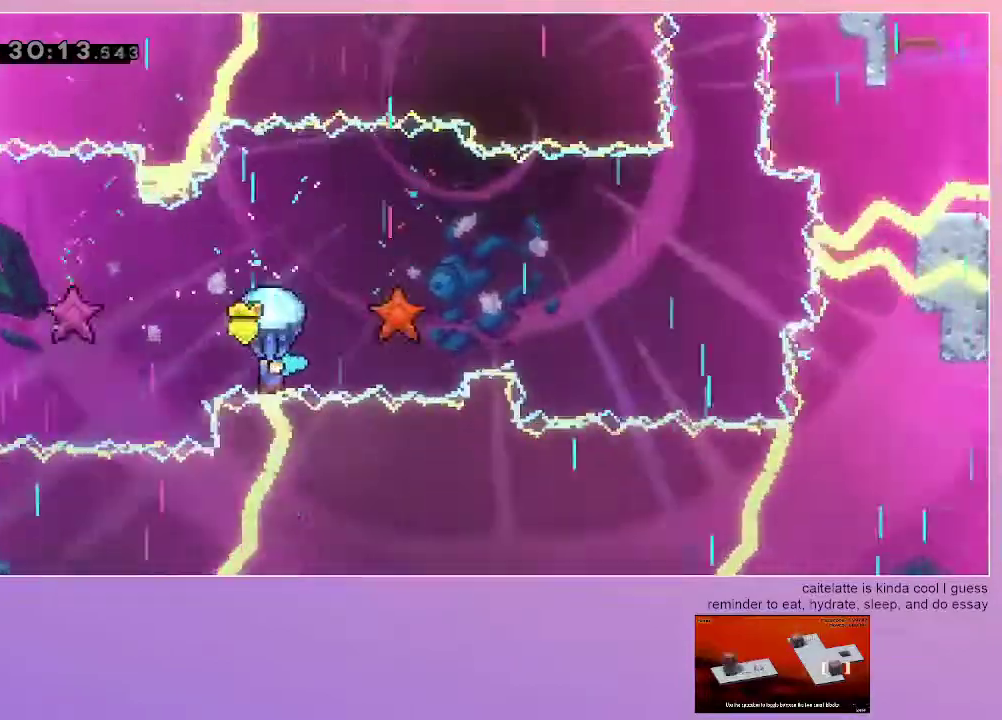
{"keys": ["grab", "right"], "events": [[250, "right", "down"]]}